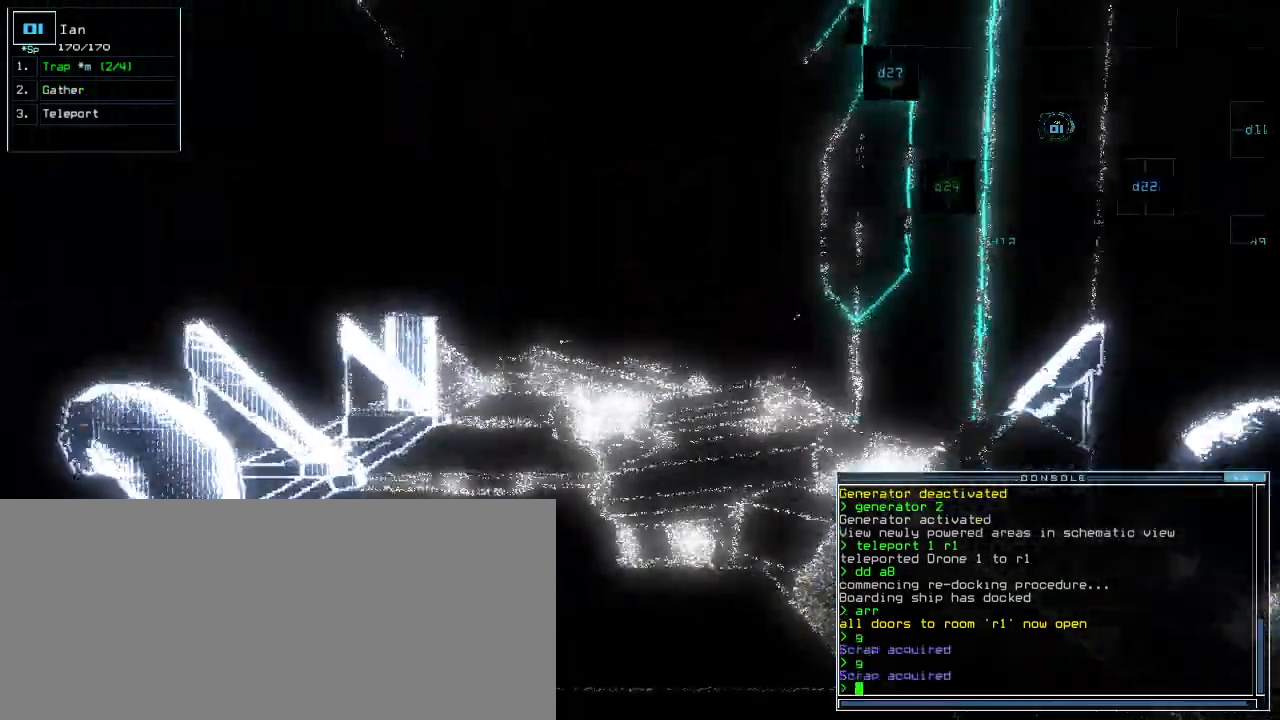
Gameplay with keyboard; each line is a JSON object with the keys held at the frame after it. "events" lists presses ("down") and releases ("up") of ".", "0", "1", "2", "3", "4", "5", "6", "7", "8", "9", "a", "b", "backspace", "c", "caps_lock", "comma", "ctrl_l", "ctrl_r", "d", "down", "e", "equals", "escape", "f", "f1", "f11", "f12", "g", "h", "i", "j", "k", "l", "left", "m", "minus", "n", "o", "p", "q", "quote", "r", "return", "right", "s", "semicolon", "shift_l", "shift_r", "space", "t", "tab", "tilde", "u", "up", "v", "w", "x", "y" and "z" between this image and that frame as [ms after this image, input, new state], when the widget could be followed in between. No other keys are recorded. Mouse input is not recorded.
{"keys": ["up"]}
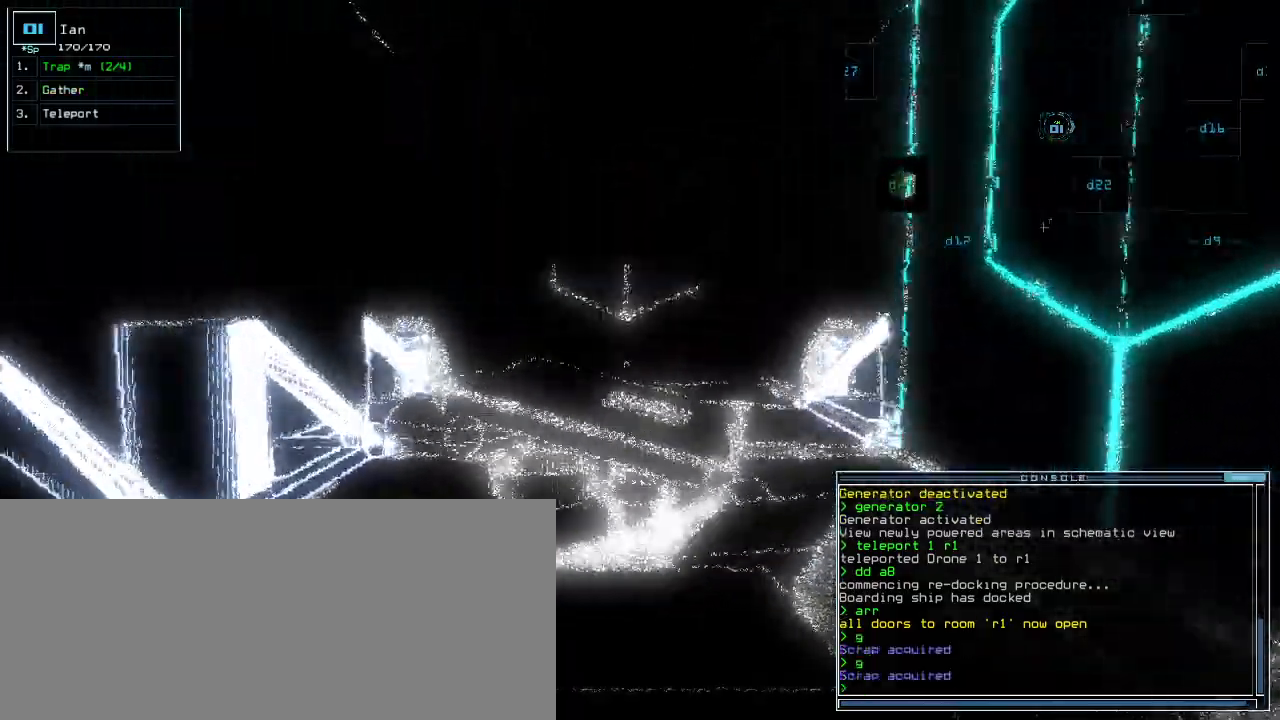
{"keys": ["up"]}
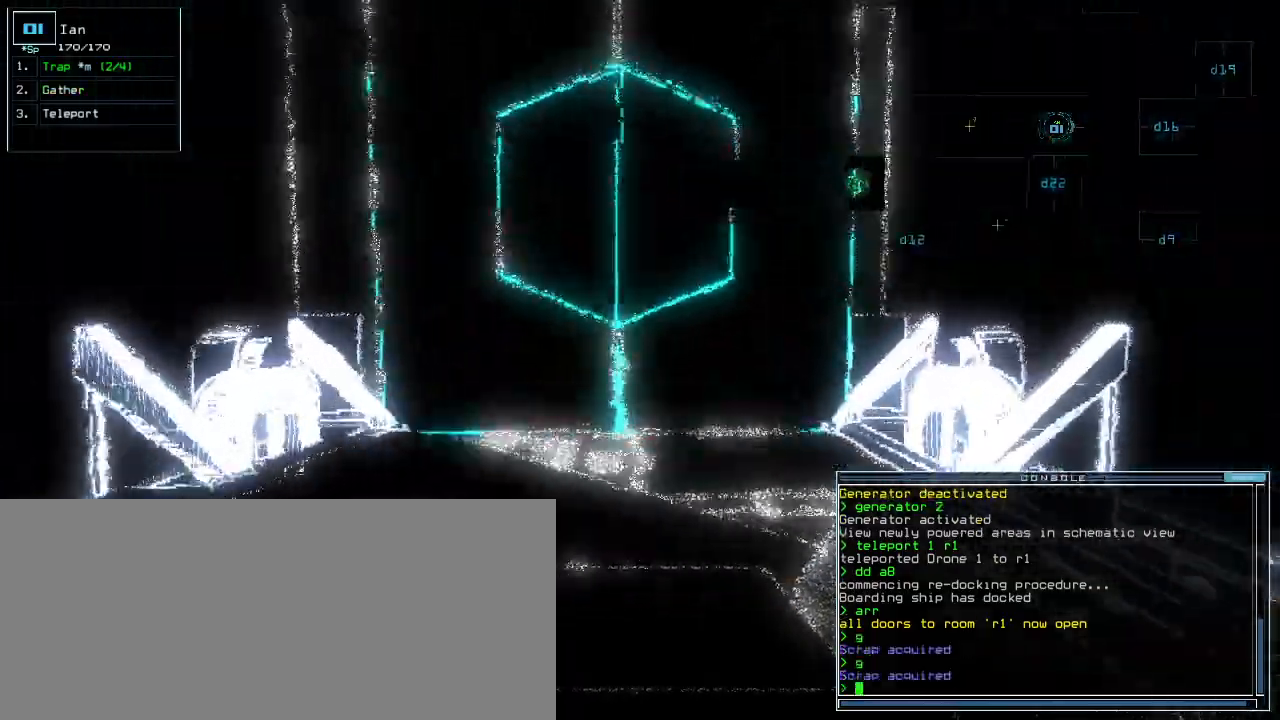
{"keys": ["down", "right"], "events": [[160, "up", "up"], [260, "down", "down"], [420, "right", "down"]]}
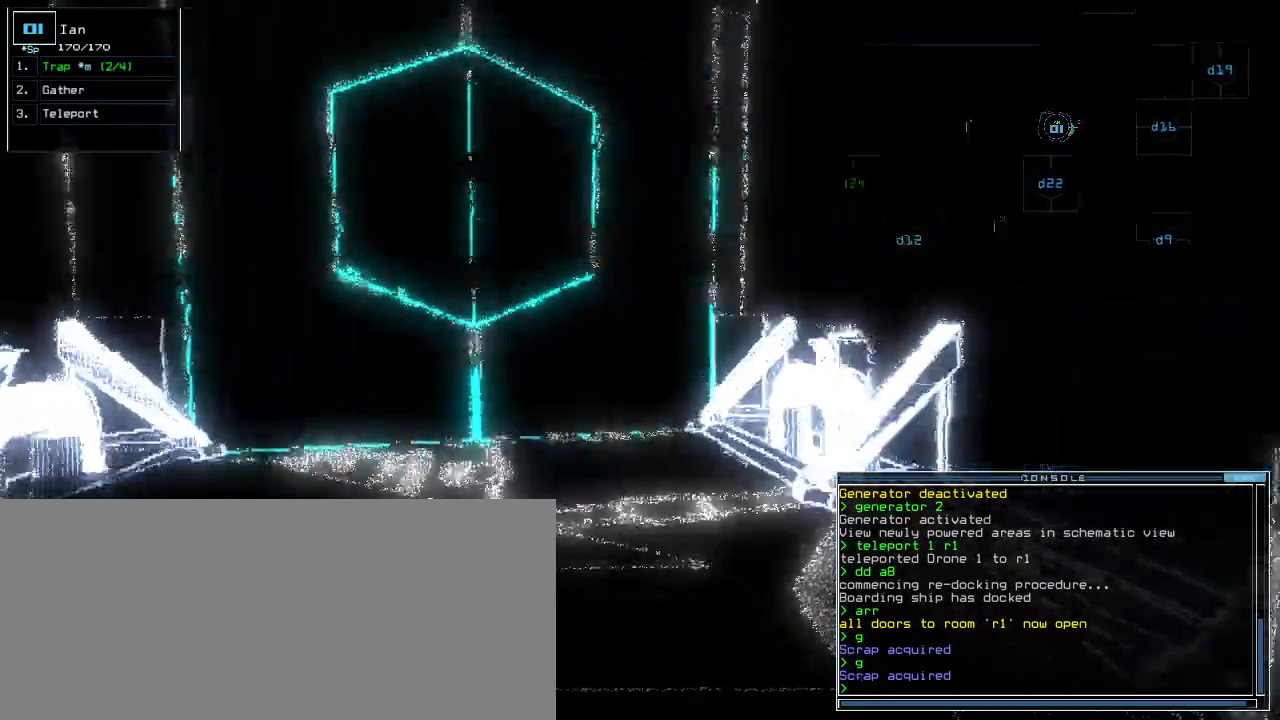
{"keys": ["right"], "events": [[400, "down", "up"]]}
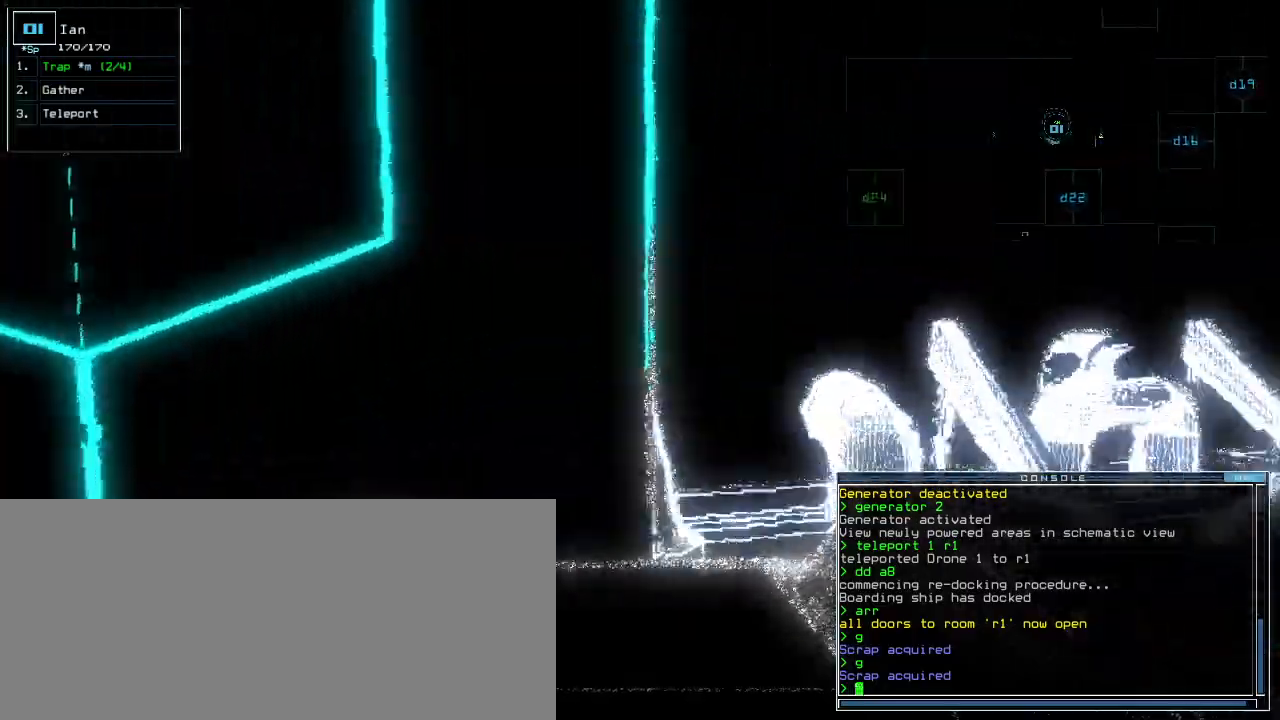
{"keys": ["left"]}
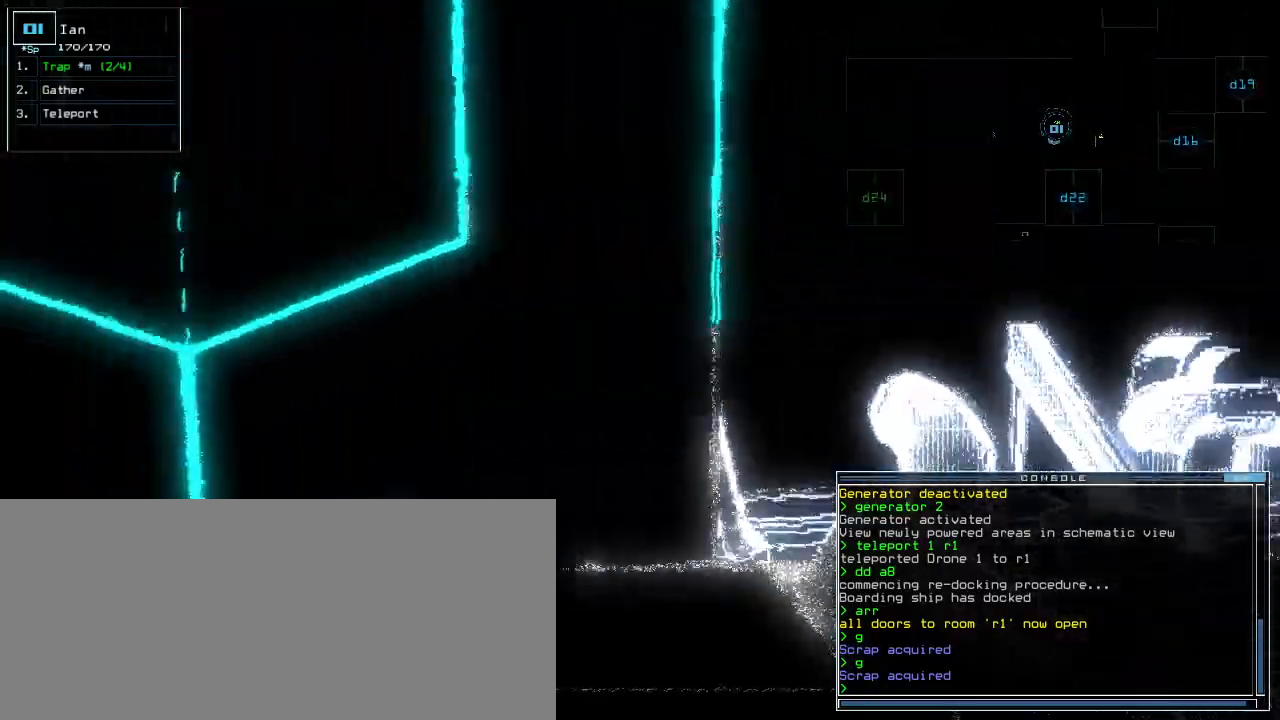
{"keys": ["up"], "events": [[180, "up", "down"], [460, "left", "up"]]}
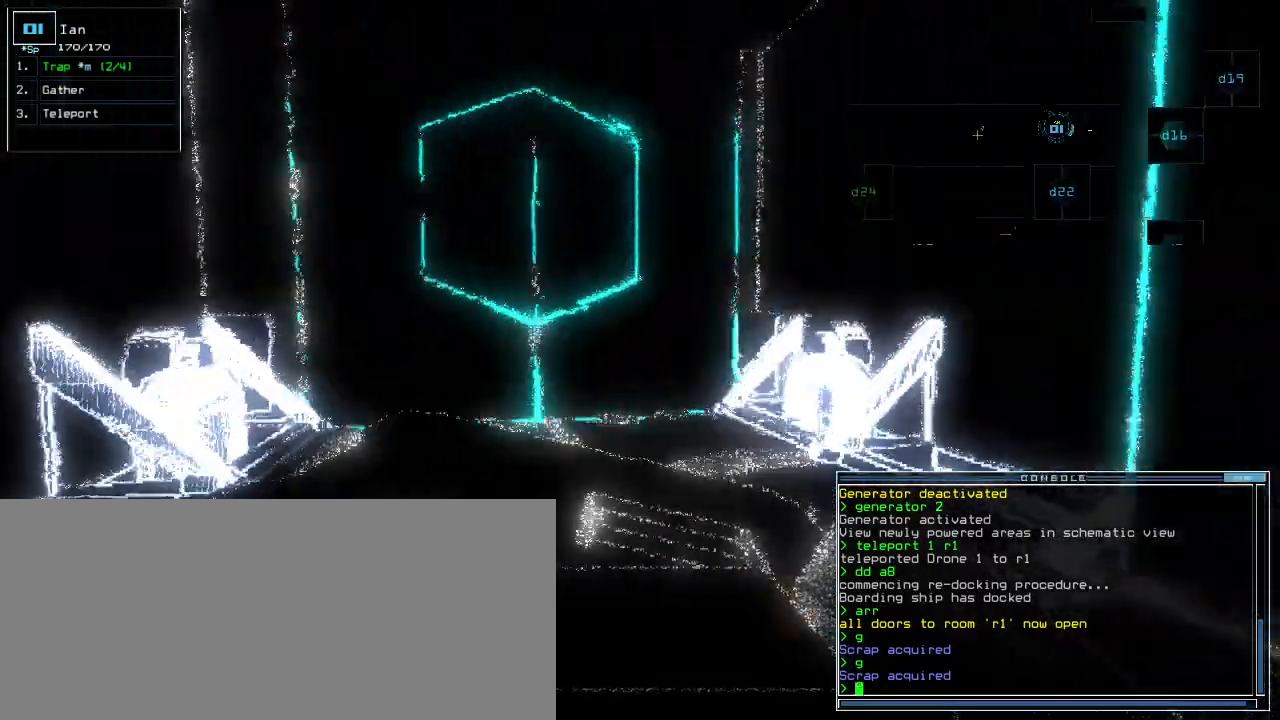
{"keys": ["down", "right"], "events": [[240, "g", "down"], [260, "return", "down"], [280, "return", "up"], [300, "up", "up"], [320, "g", "up"], [400, "down", "down"], [500, "right", "down"]]}
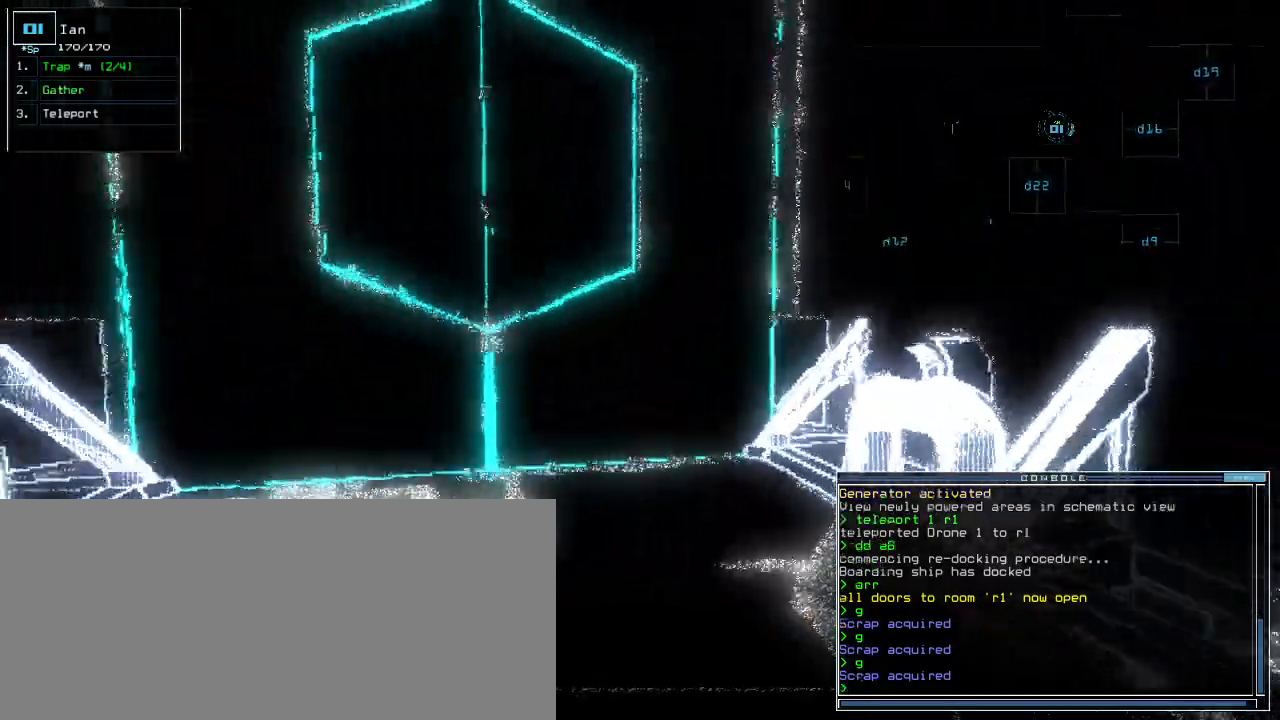
{"keys": ["right", "up"], "events": [[160, "down", "up"], [440, "up", "down"]]}
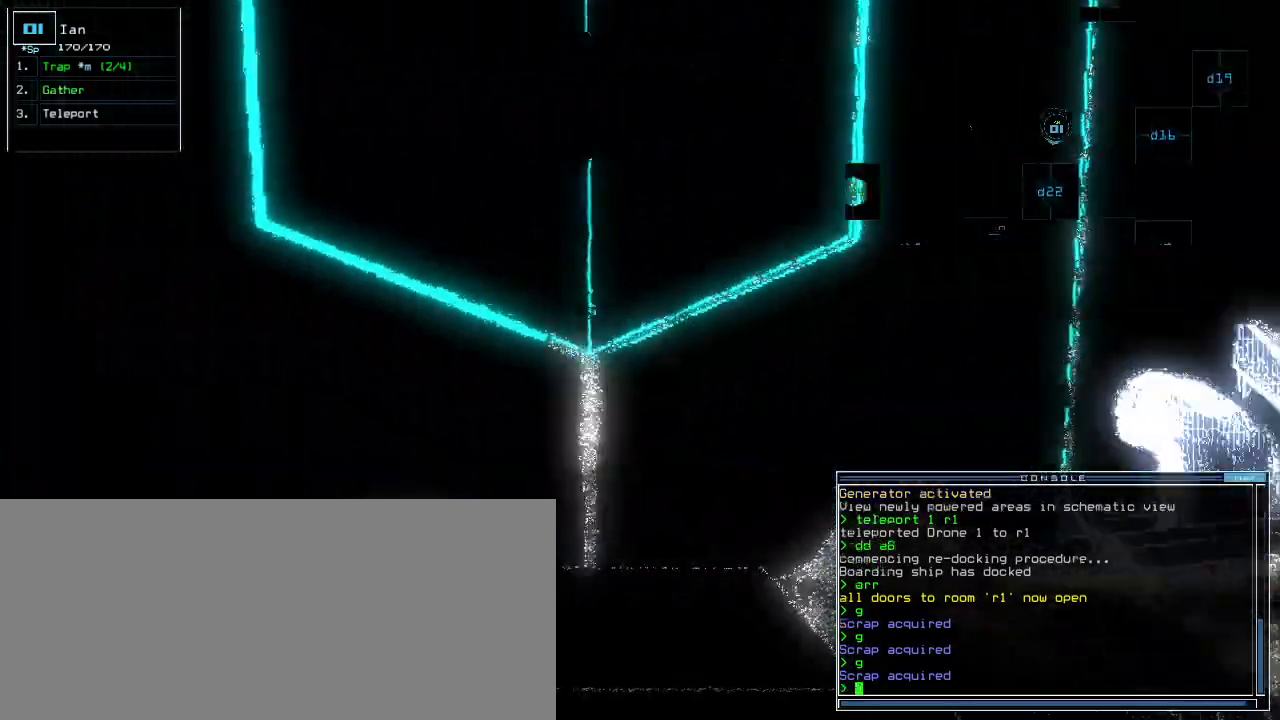
{"keys": ["right", "up"], "events": []}
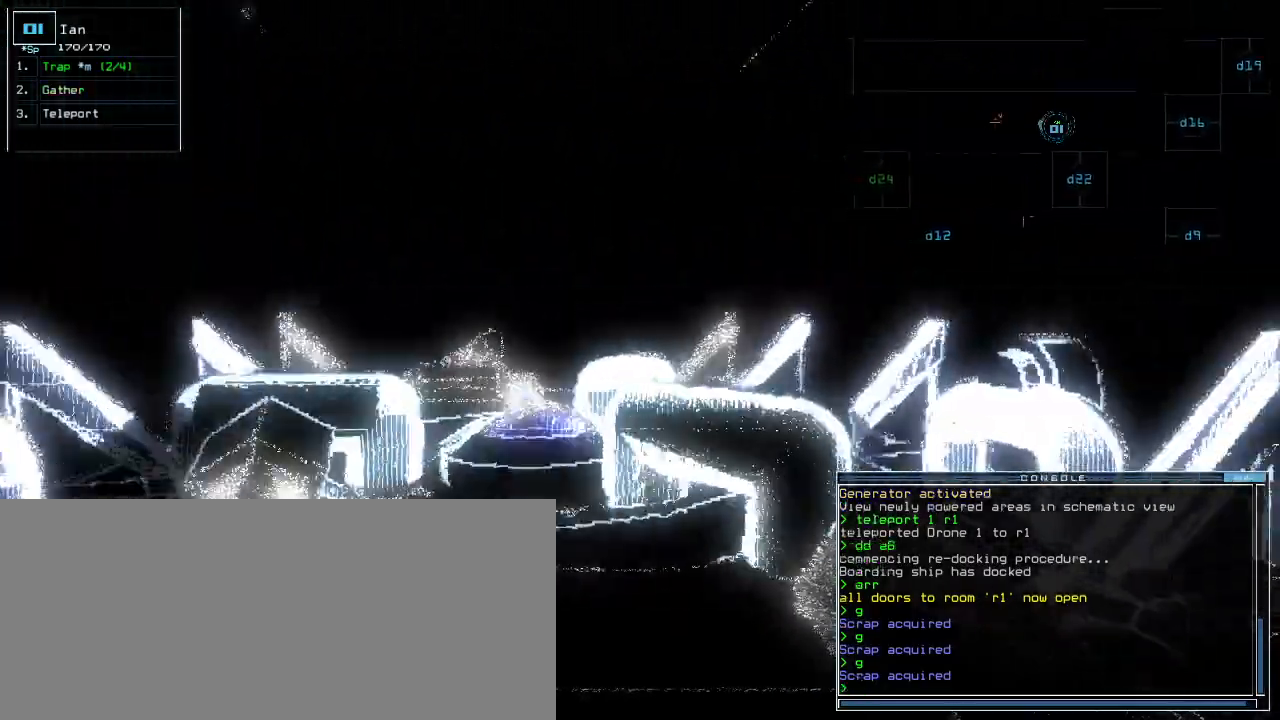
{"keys": ["up"], "events": [[100, "right", "up"], [220, "left", "down"], [360, "left", "up"]]}
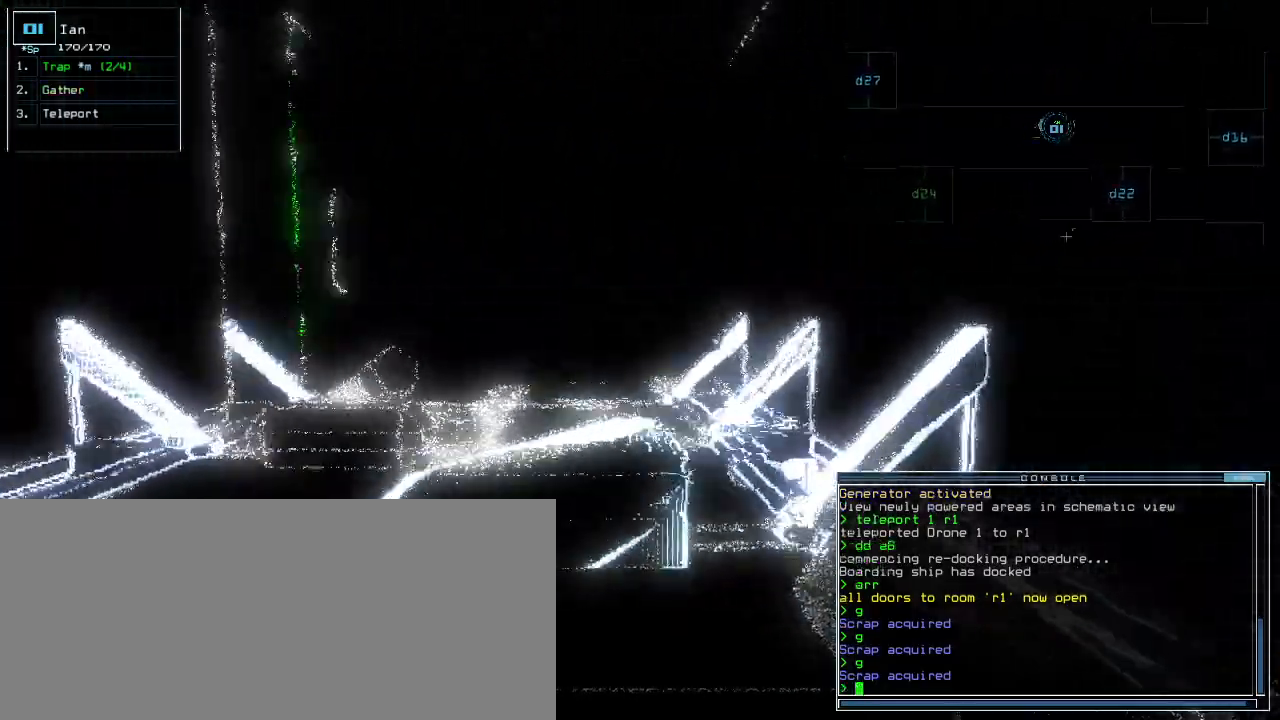
{"keys": [], "events": [[60, "space", "down"], [60, "up", "up"], [140, "space", "up"]]}
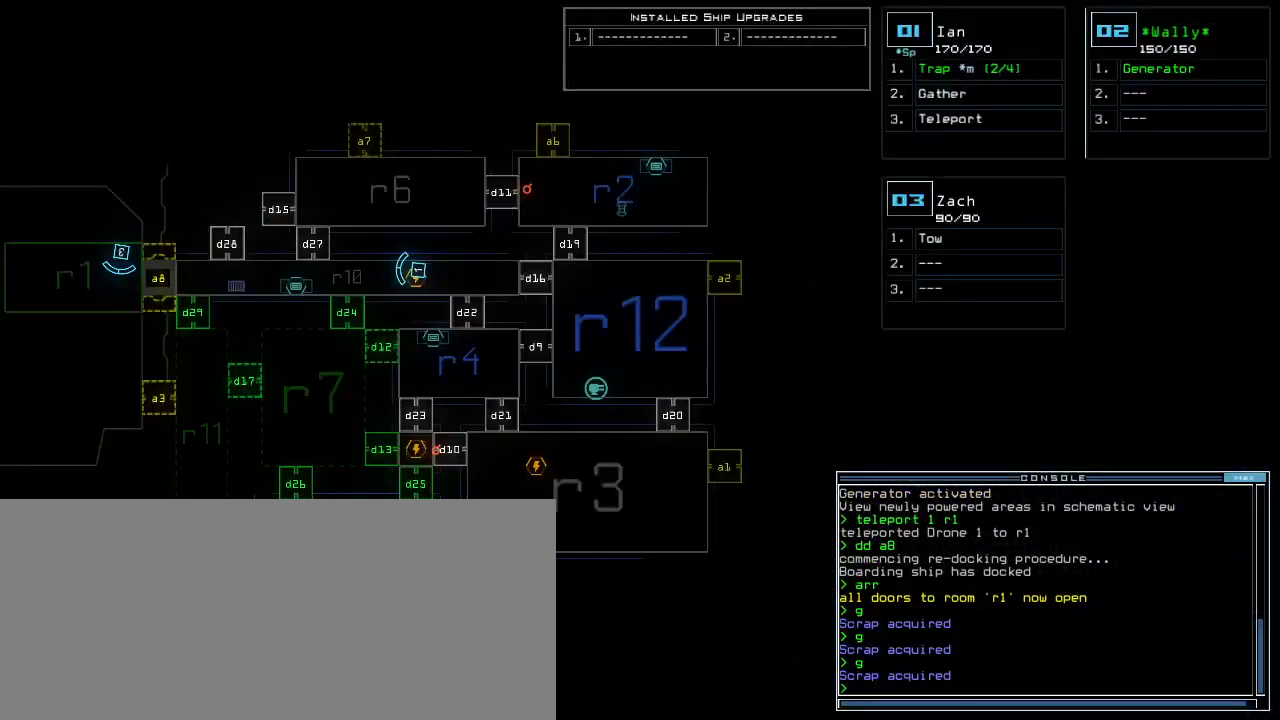
{"keys": ["up"], "events": [[140, "up", "down"], [180, "left", "down"], [180, "space", "down"], [240, "space", "up"], [280, "left", "up"], [420, "d", "down"], [500, "d", "up"]]}